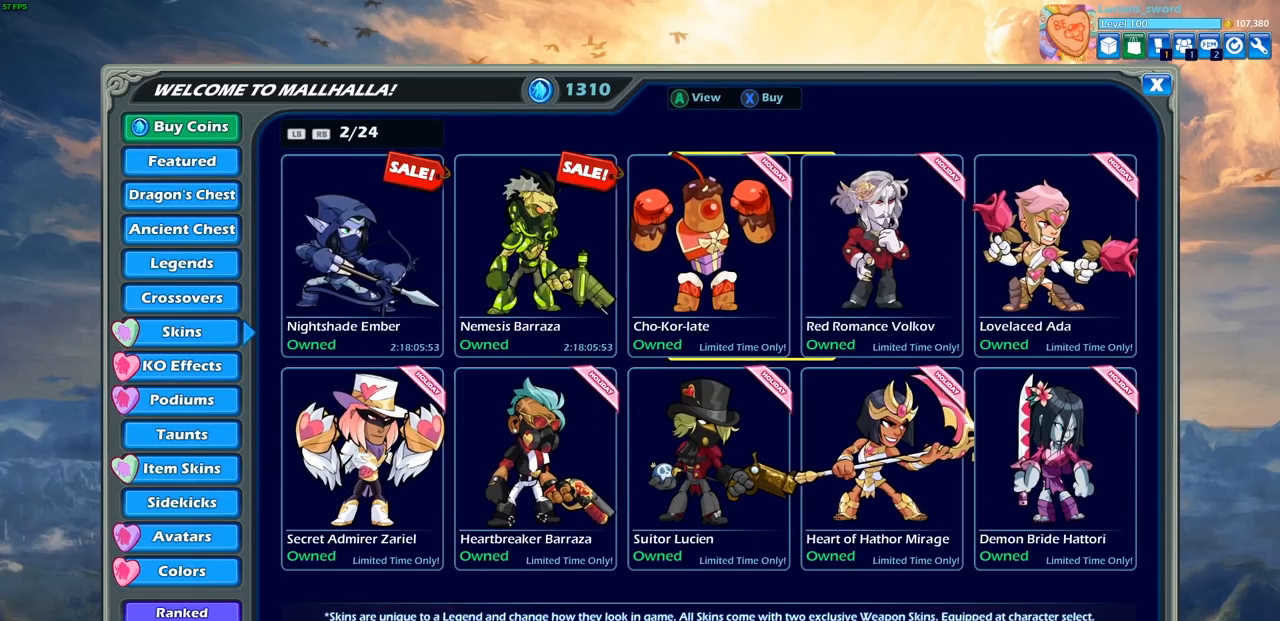
Gameplay with a controller (PlayStation layout); each line is a JSON object with the inputs held at the frame after it. "events" lists button and stick changes between this image and that frame as [ms after this image, input, new state], when the widget could be followed in between.
{"buttons": [], "left_stick": "center", "right_stick": "center", "events": [[67, "DPAD_RIGHT", "up"], [317, "DPAD_LEFT", "down"], [400, "DPAD_LEFT", "up"]]}
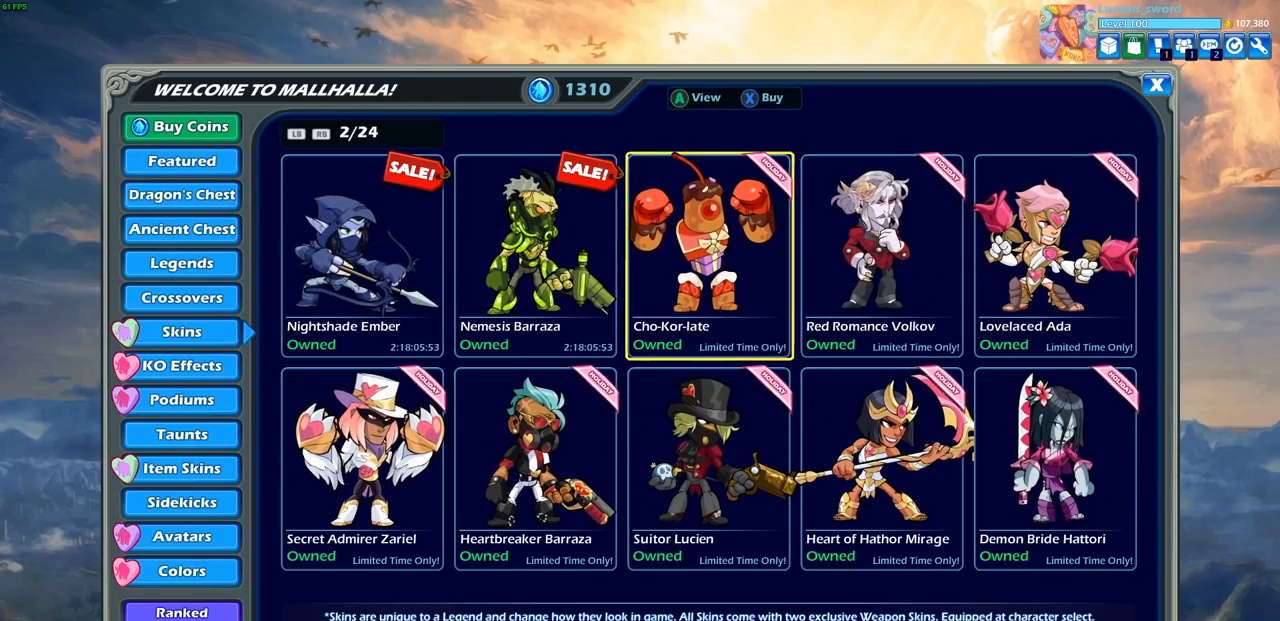
{"buttons": ["DPAD_RIGHT"], "left_stick": "center", "right_stick": "center", "events": [[83, "DPAD_RIGHT", "down"], [200, "DPAD_RIGHT", "up"], [300, "DPAD_LEFT", "down"], [400, "DPAD_LEFT", "up"], [483, "DPAD_RIGHT", "down"]]}
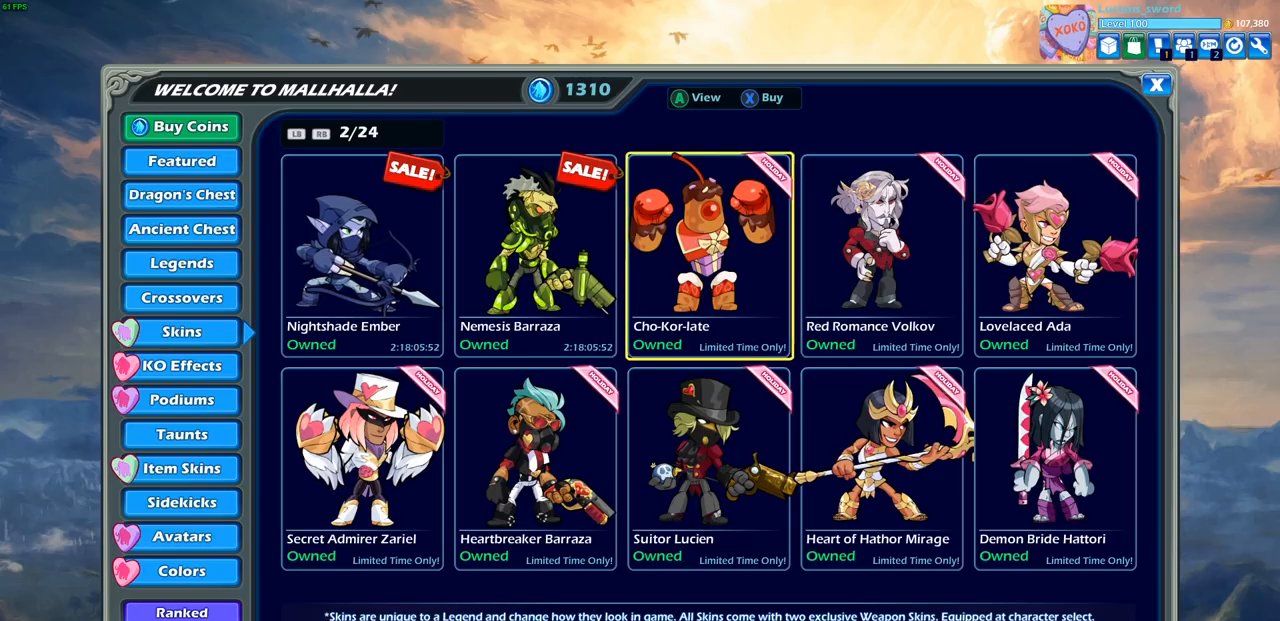
{"buttons": [], "left_stick": "center", "right_stick": "center", "events": [[83, "DPAD_RIGHT", "up"], [200, "DPAD_LEFT", "down"], [267, "DPAD_LEFT", "up"], [400, "DPAD_RIGHT", "down"], [500, "DPAD_RIGHT", "up"]]}
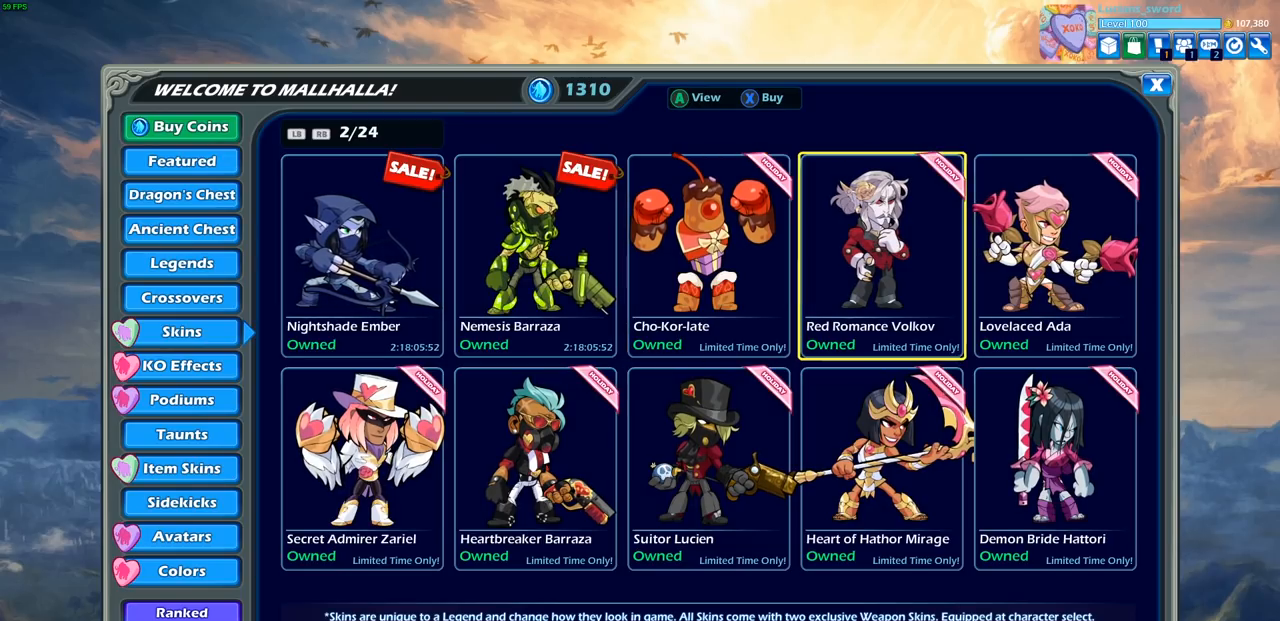
{"buttons": [], "left_stick": "center", "right_stick": "center", "events": [[183, "DPAD_LEFT", "down"], [300, "DPAD_LEFT", "up"], [333, "CROSS", "down"], [417, "CROSS", "up"]]}
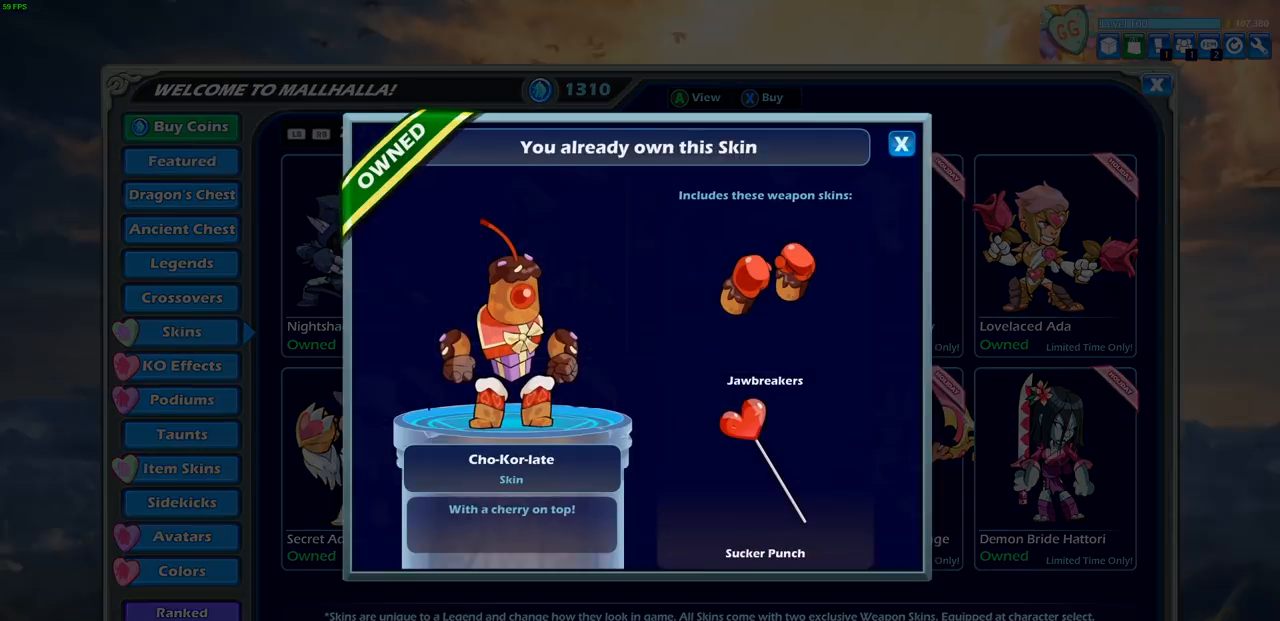
{"buttons": [], "left_stick": "center", "right_stick": "center", "events": []}
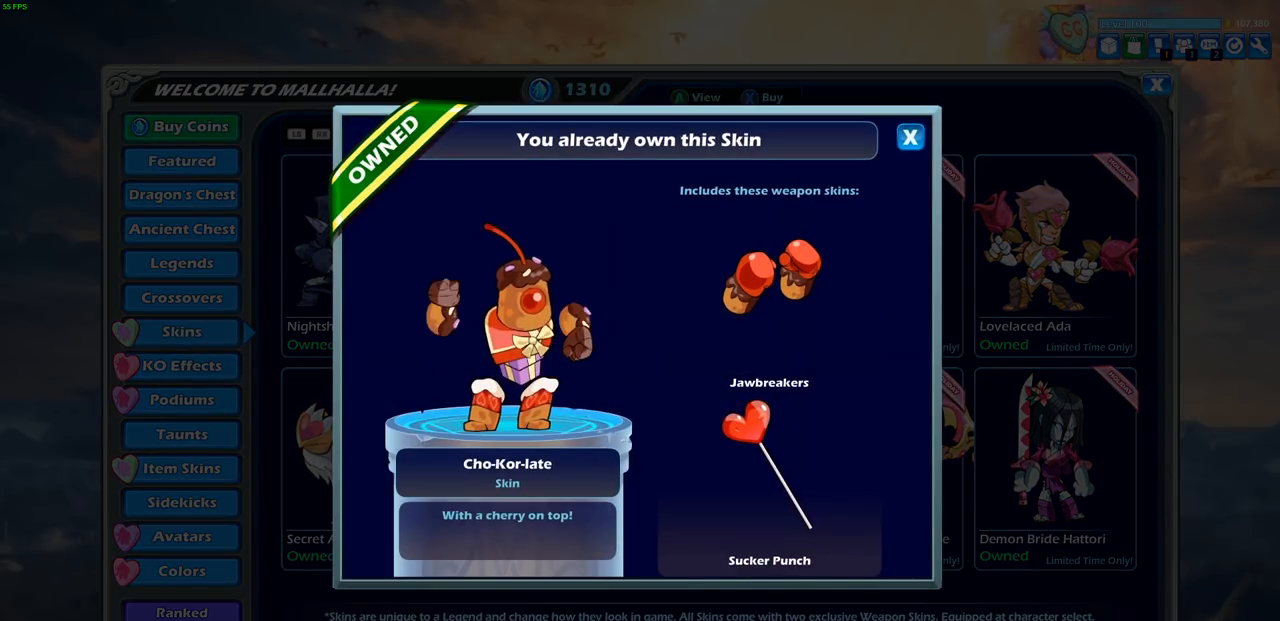
{"buttons": [], "left_stick": "center", "right_stick": "center", "events": []}
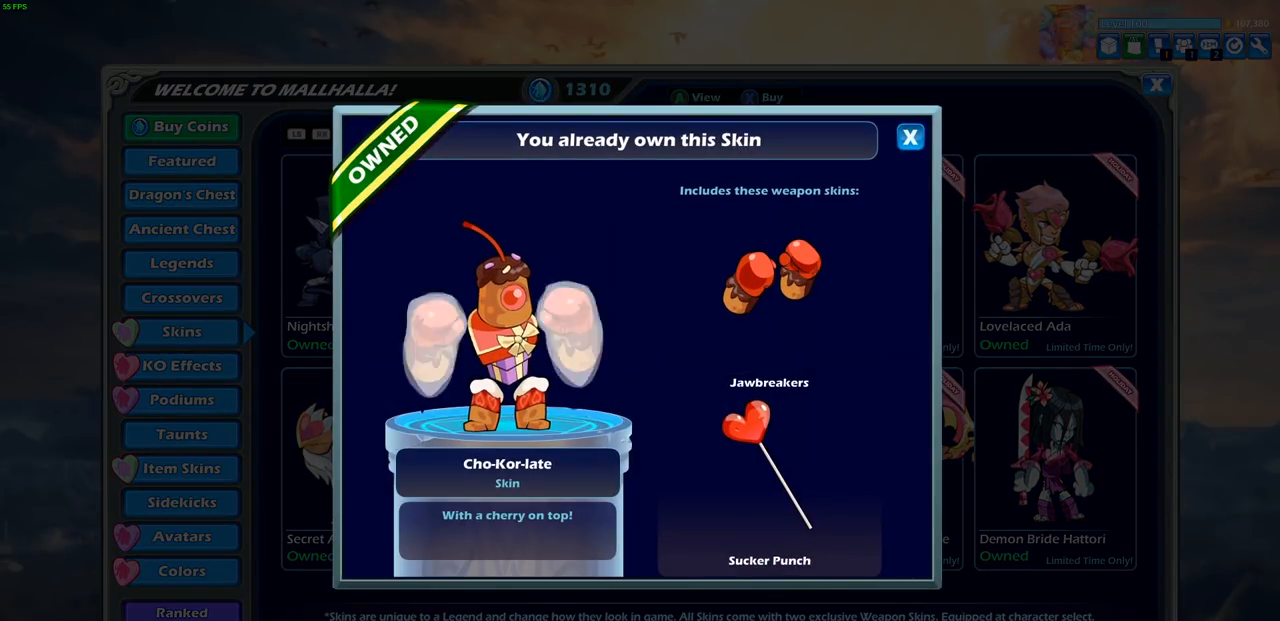
{"buttons": [], "left_stick": "center", "right_stick": "center", "events": [[117, "CIRCLE", "down"], [200, "CIRCLE", "up"], [383, "DPAD_RIGHT", "down"], [450, "DPAD_RIGHT", "up"]]}
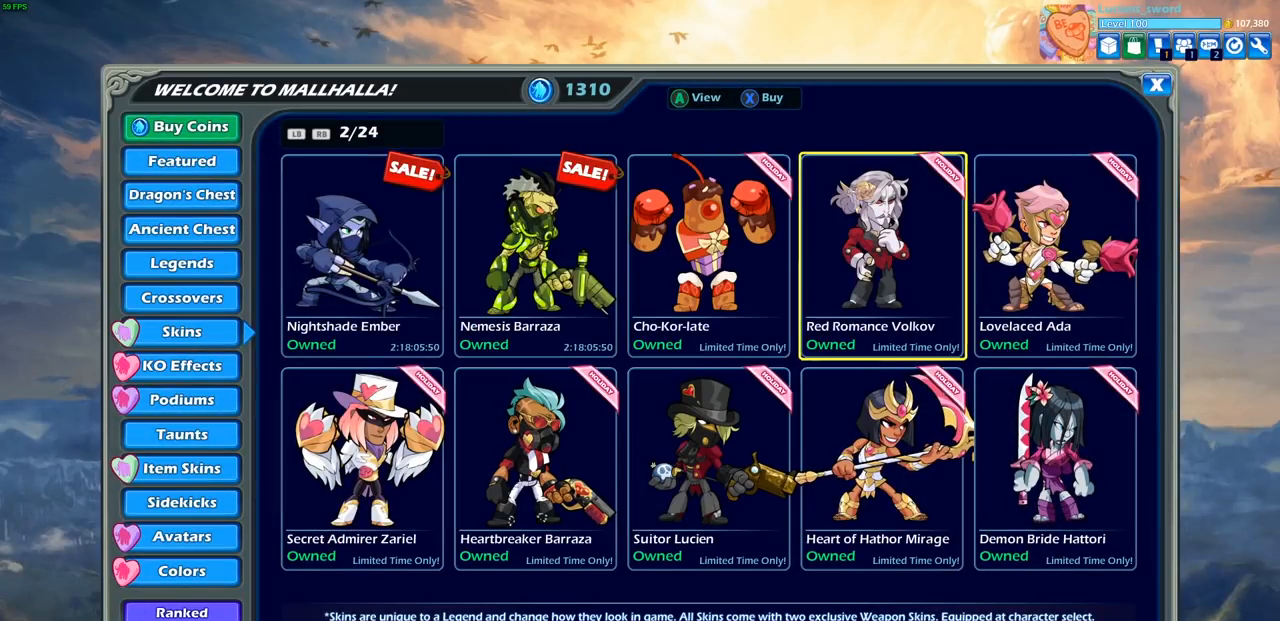
{"buttons": [], "left_stick": "center", "right_stick": "center", "events": [[50, "CROSS", "down"], [133, "CROSS", "up"]]}
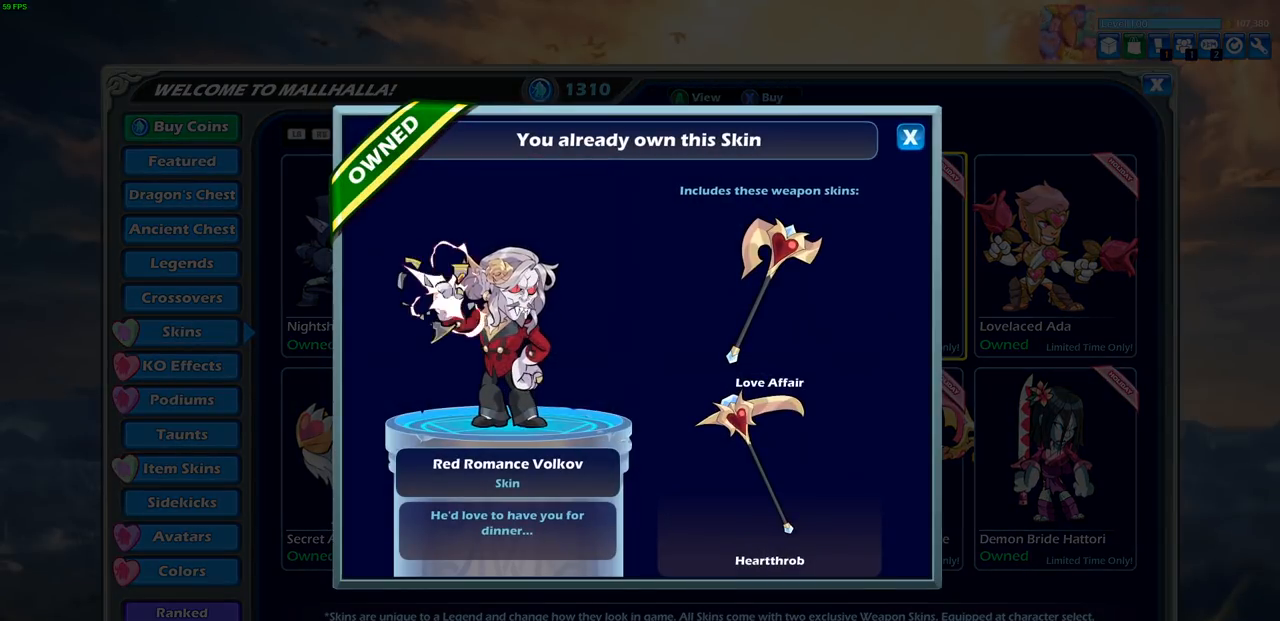
{"buttons": [], "left_stick": "center", "right_stick": "center", "events": []}
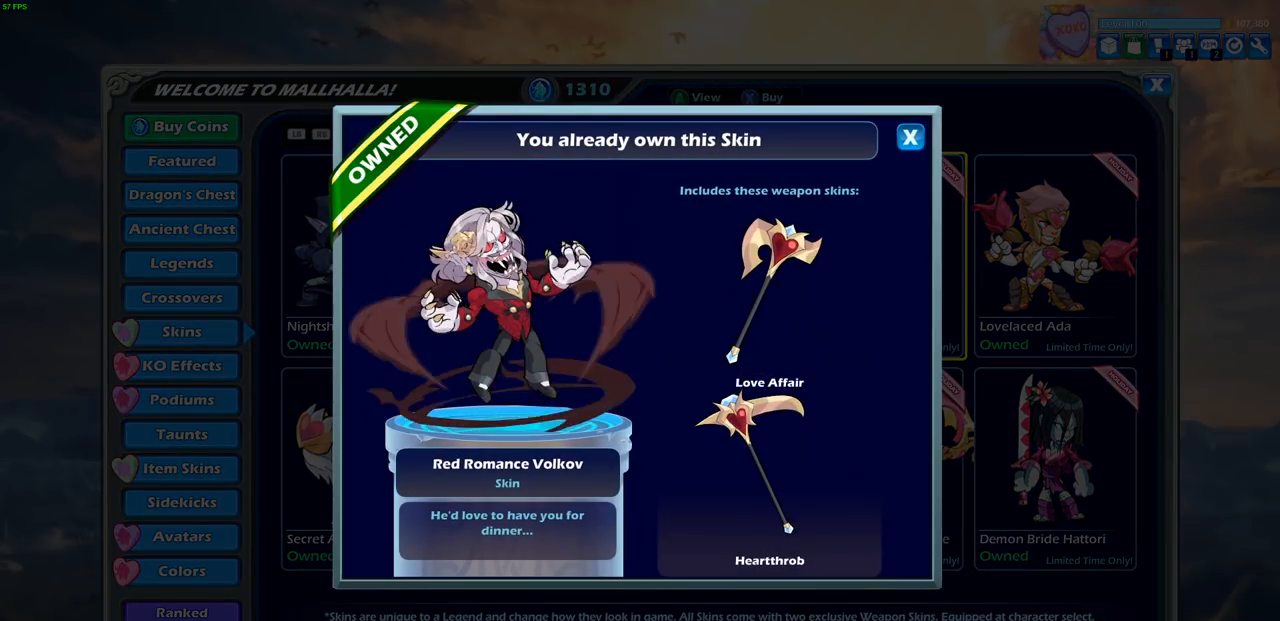
{"buttons": [], "left_stick": "center", "right_stick": "center", "events": []}
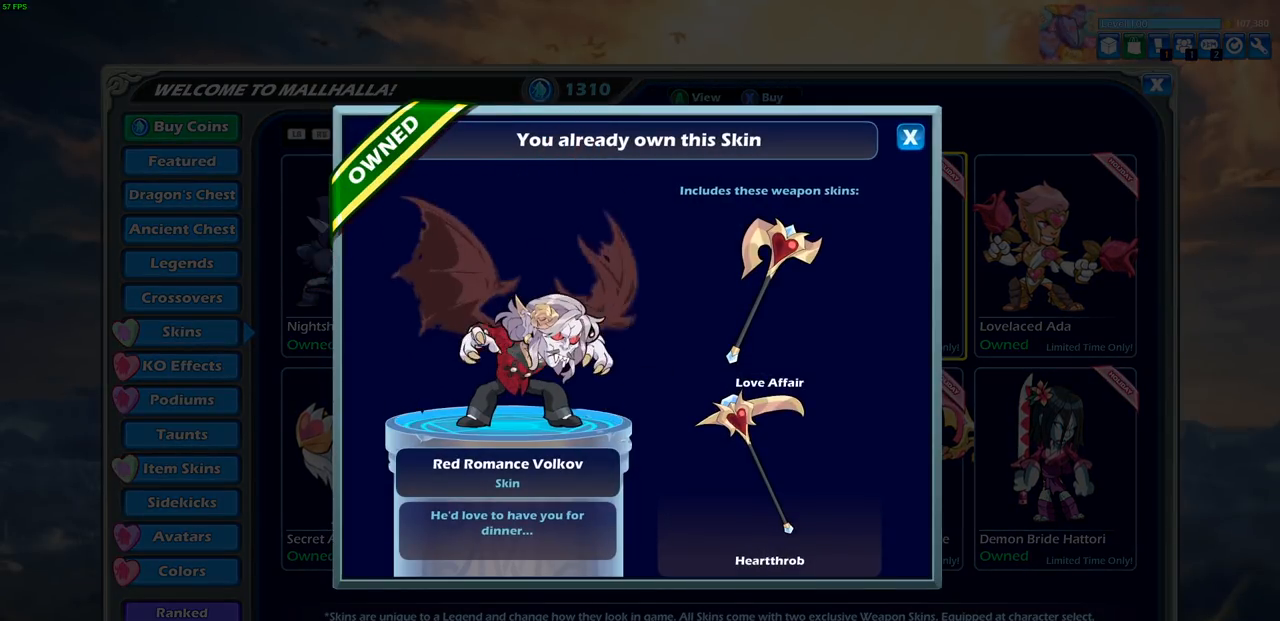
{"buttons": [], "left_stick": "center", "right_stick": "center", "events": []}
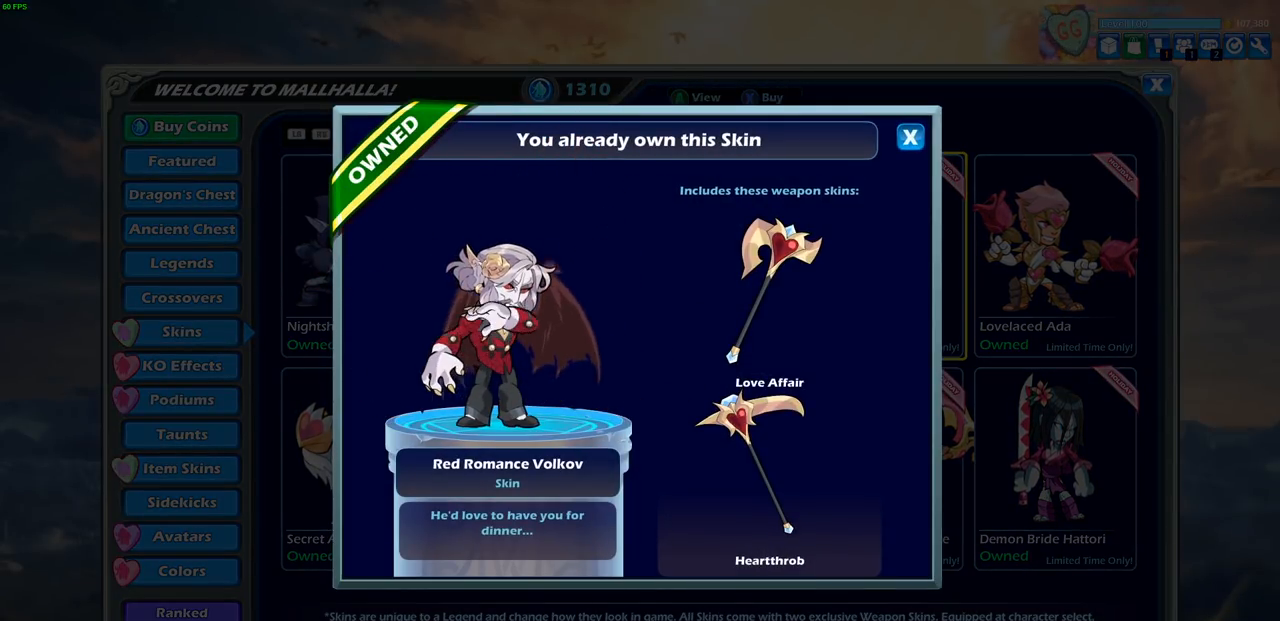
{"buttons": [], "left_stick": "center", "right_stick": "center", "events": []}
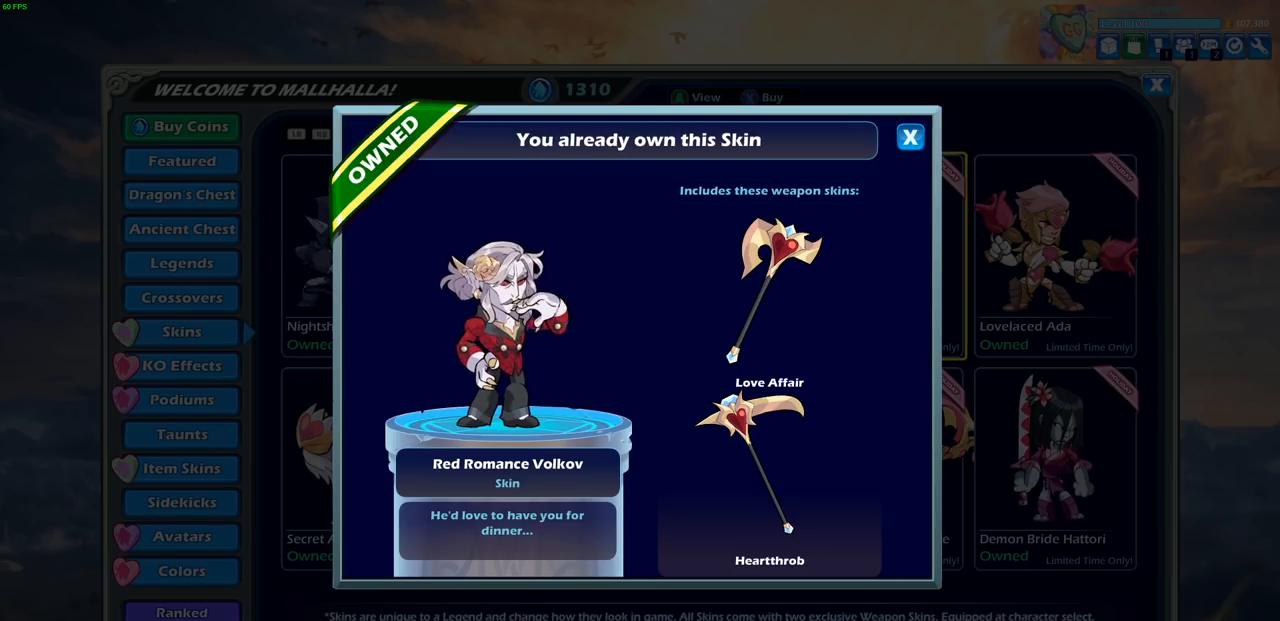
{"buttons": [], "left_stick": "center", "right_stick": "center", "events": []}
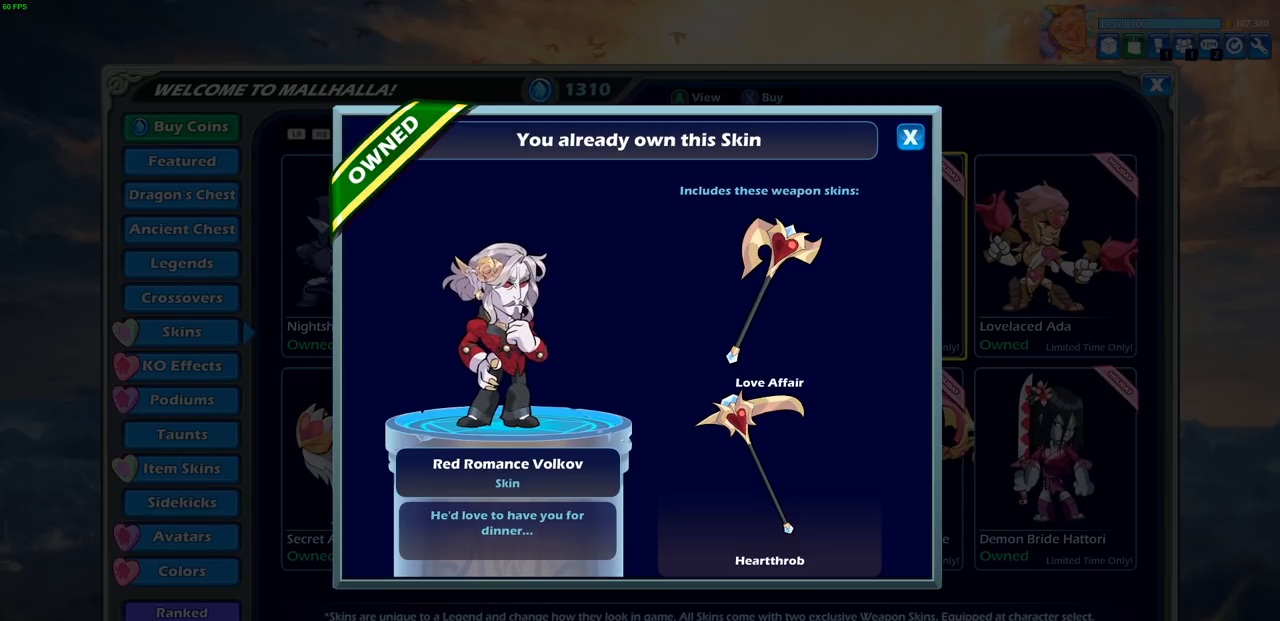
{"buttons": [], "left_stick": "center", "right_stick": "center", "events": []}
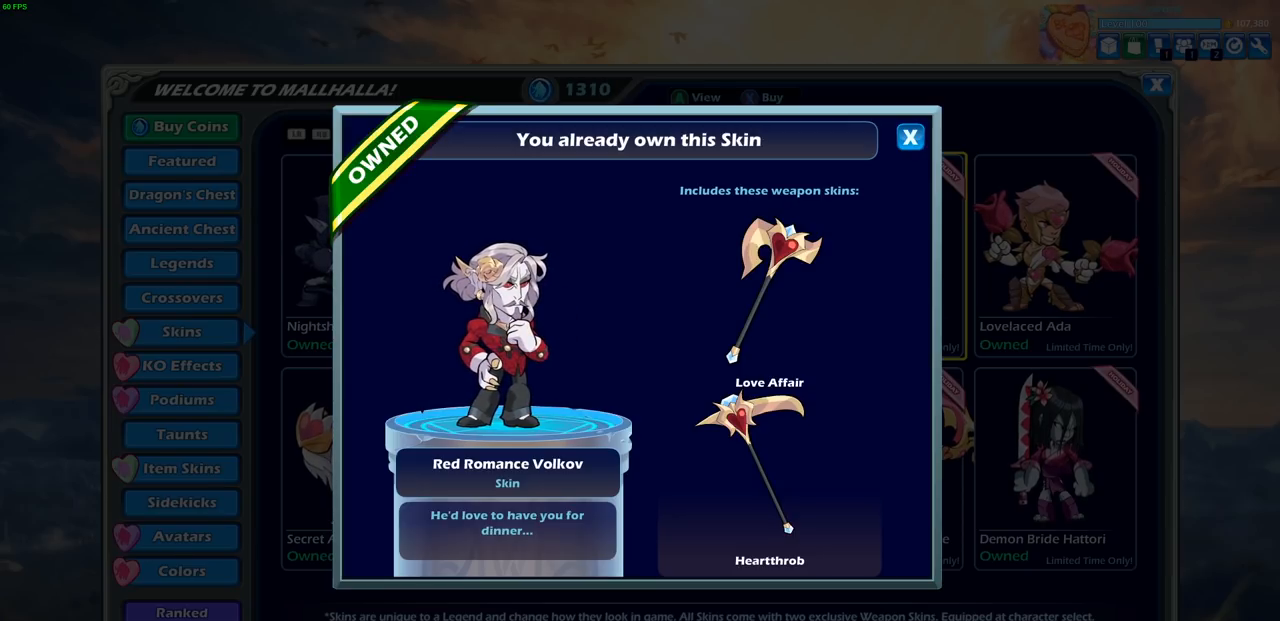
{"buttons": ["CIRCLE"], "left_stick": "center", "right_stick": "center", "events": [[483, "CIRCLE", "down"]]}
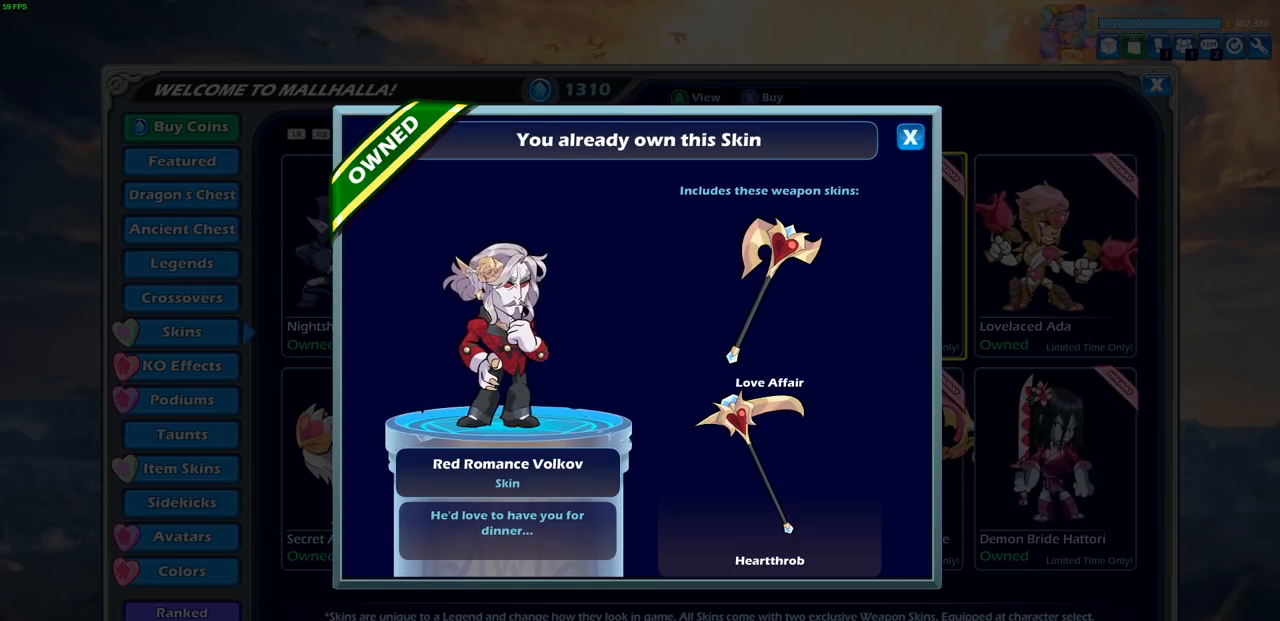
{"buttons": [], "left_stick": "center", "right_stick": "center", "events": [[50, "CIRCLE", "up"], [233, "DPAD_RIGHT", "down"], [317, "DPAD_RIGHT", "up"]]}
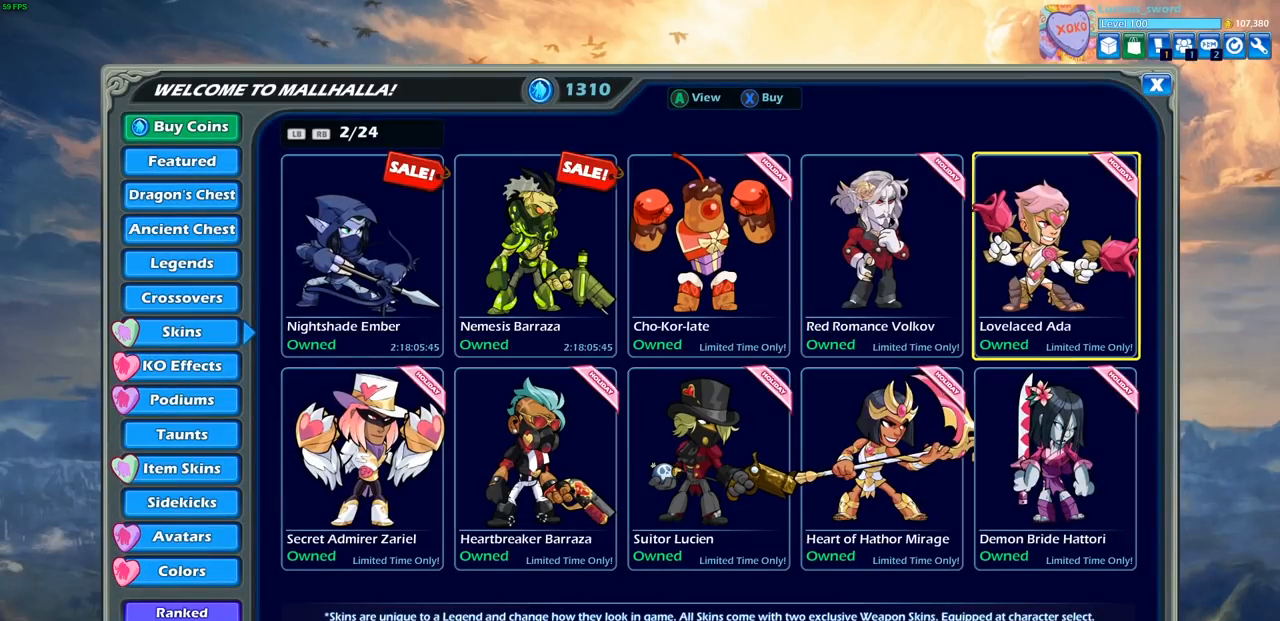
{"buttons": [], "left_stick": "center", "right_stick": "center", "events": []}
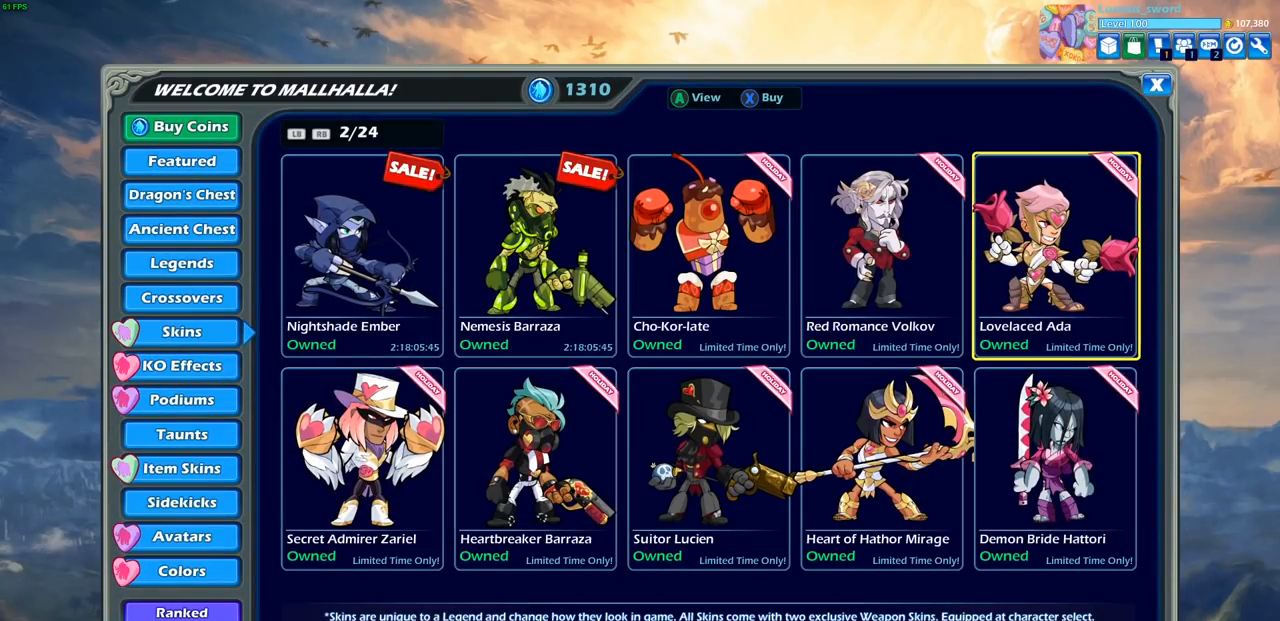
{"buttons": [], "left_stick": "center", "right_stick": "center", "events": []}
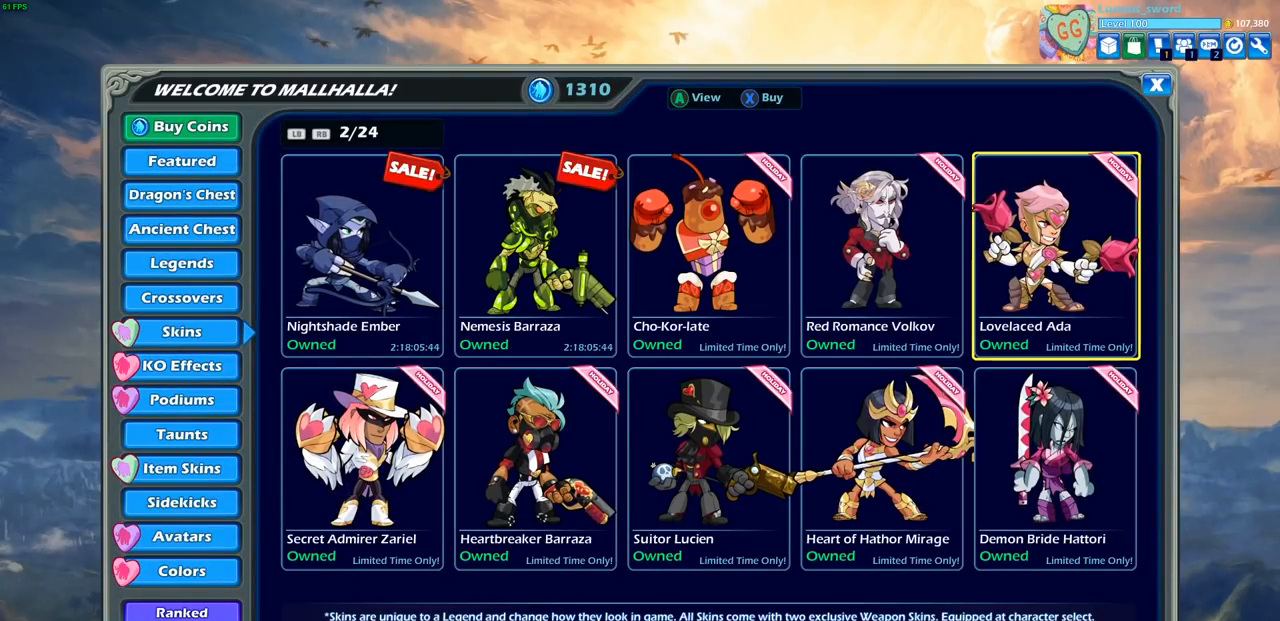
{"buttons": [], "left_stick": "center", "right_stick": "center", "events": []}
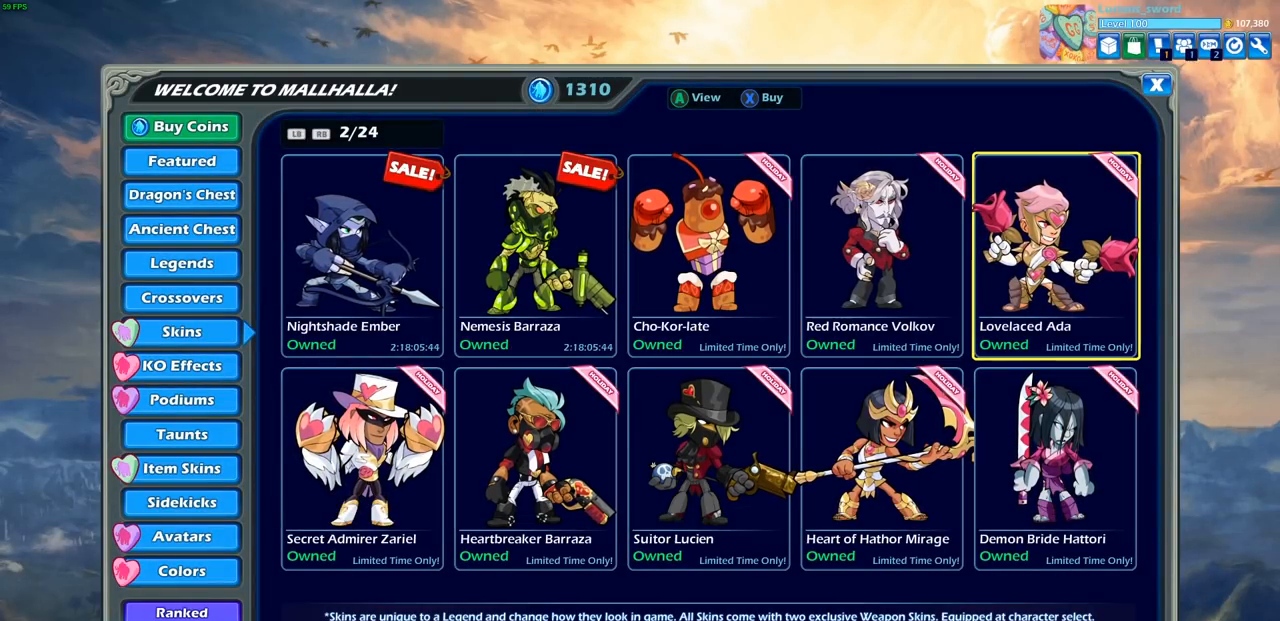
{"buttons": [], "left_stick": "center", "right_stick": "center", "events": []}
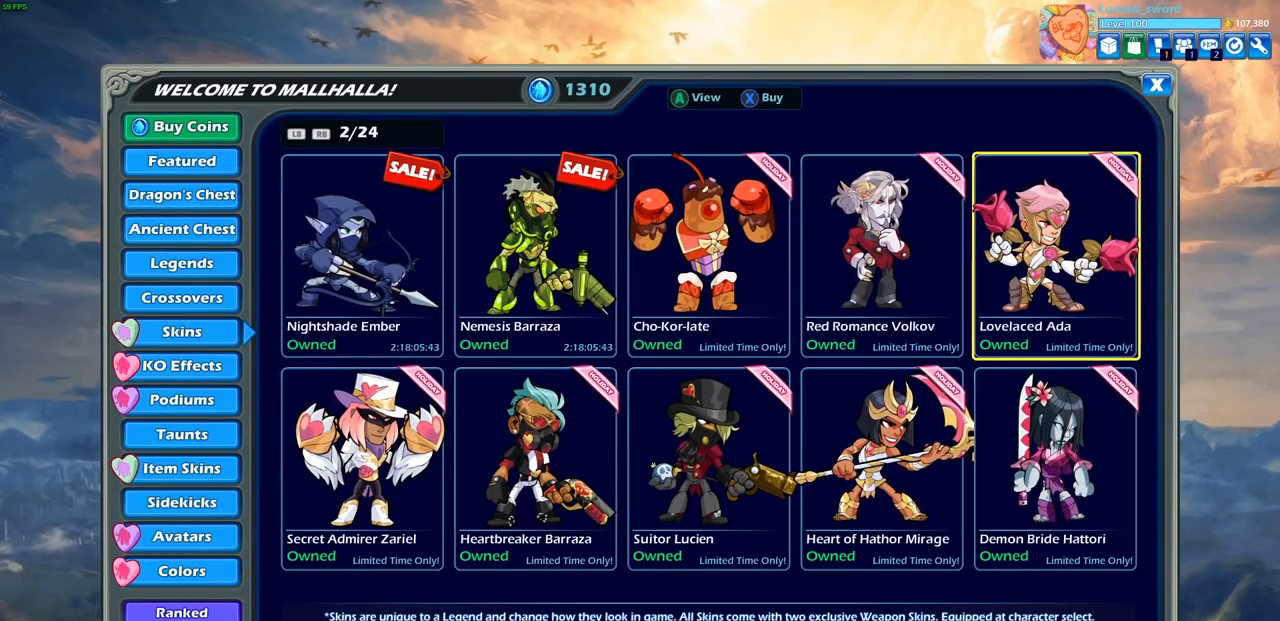
{"buttons": [], "left_stick": "center", "right_stick": "center", "events": []}
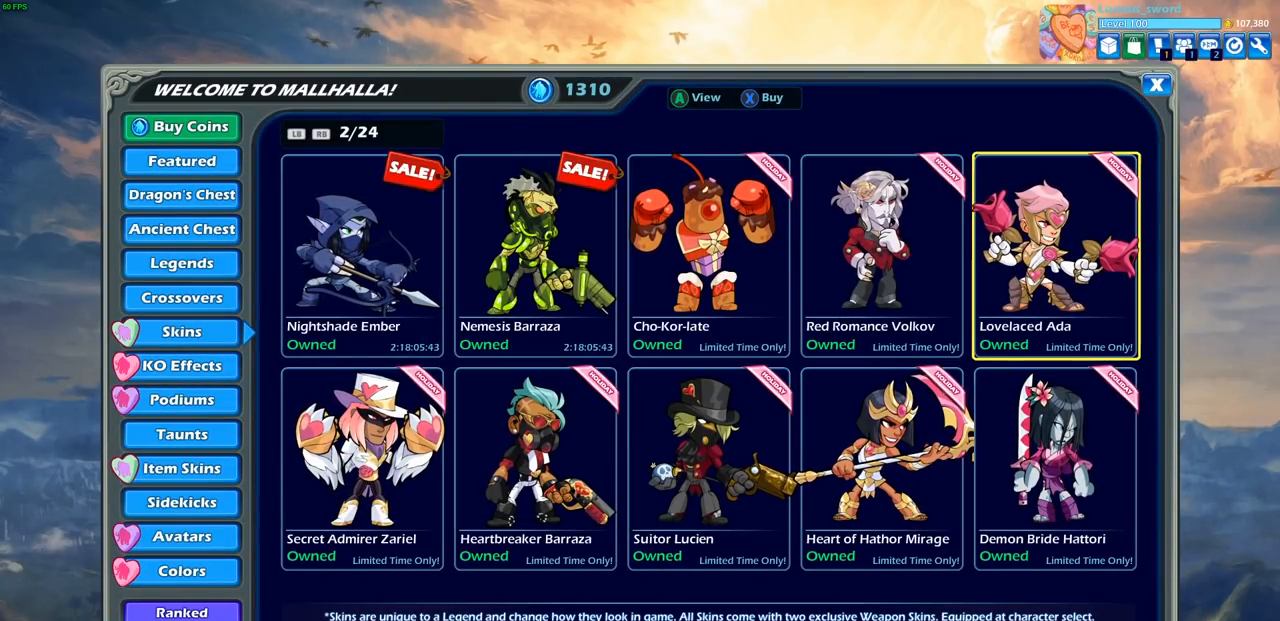
{"buttons": [], "left_stick": "center", "right_stick": "center", "events": []}
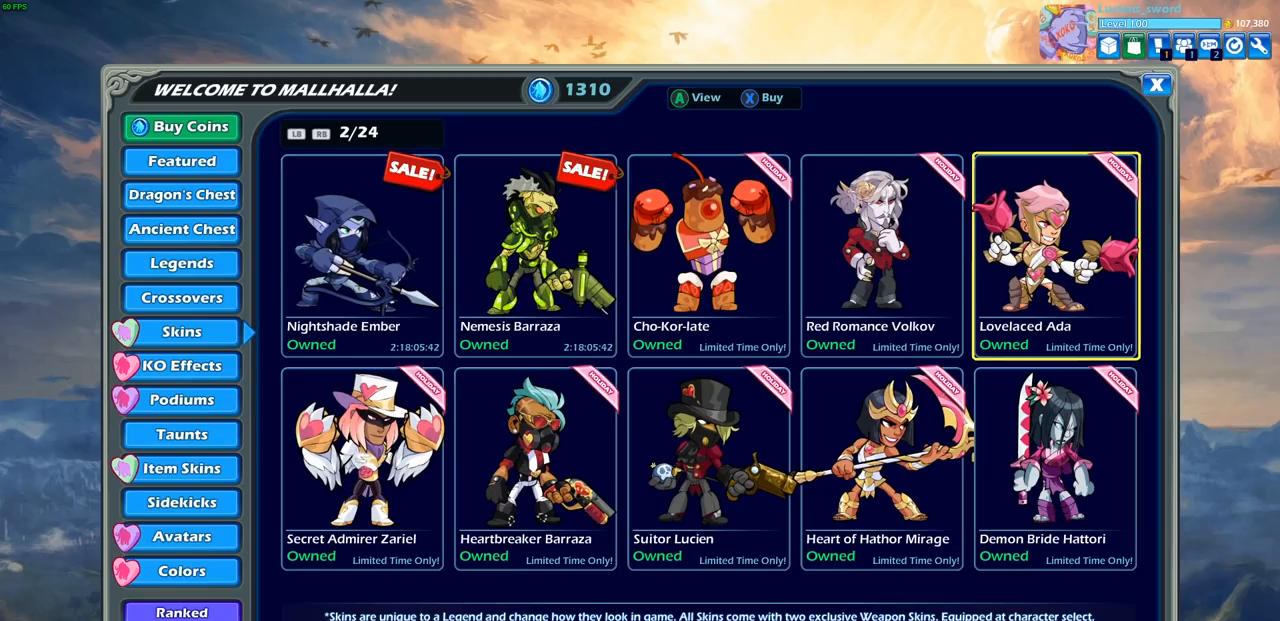
{"buttons": [], "left_stick": "center", "right_stick": "center", "events": []}
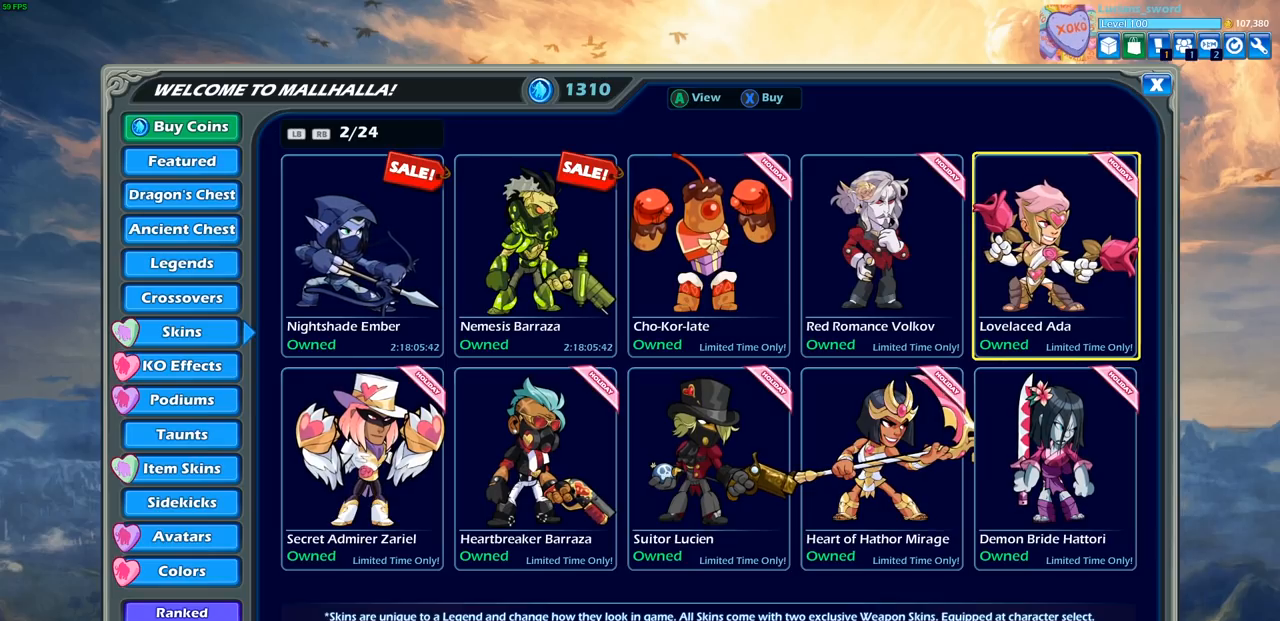
{"buttons": [], "left_stick": "center", "right_stick": "center", "events": []}
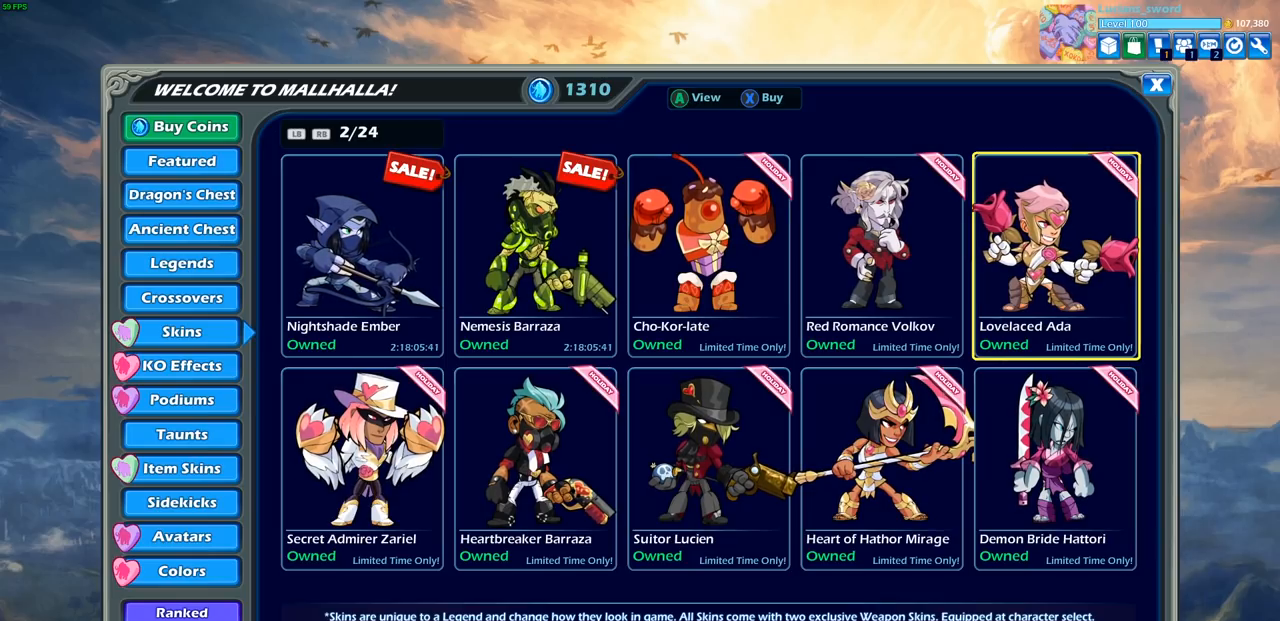
{"buttons": [], "left_stick": "center", "right_stick": "center", "events": []}
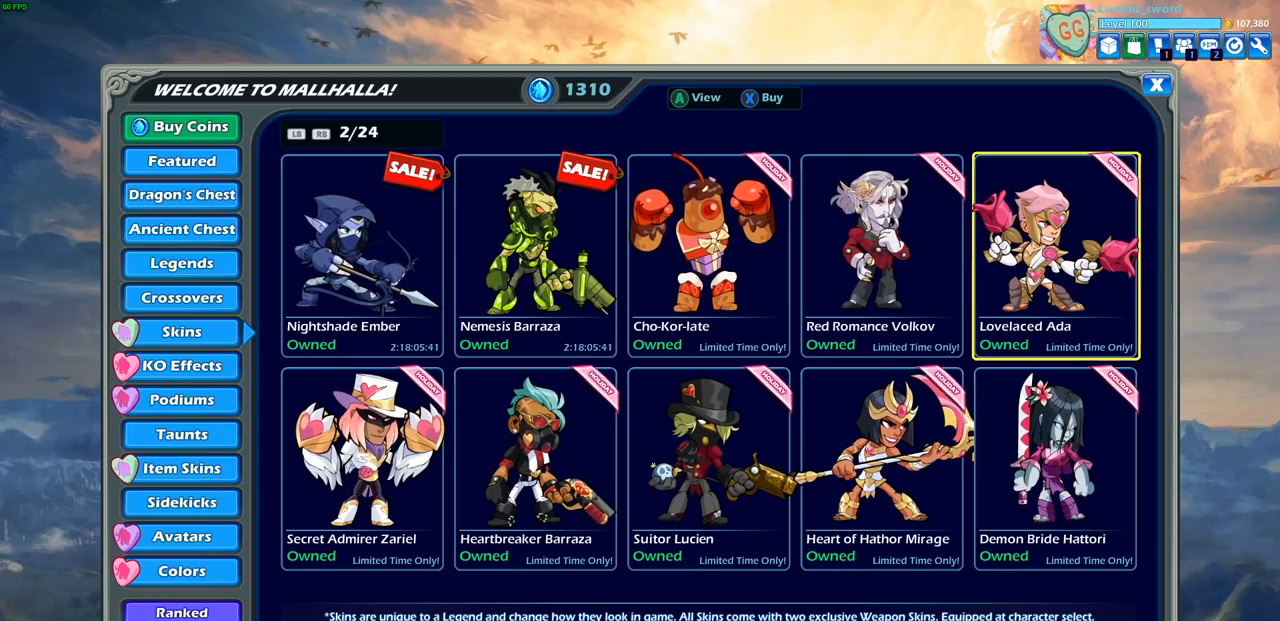
{"buttons": [], "left_stick": "center", "right_stick": "center", "events": [[367, "CROSS", "down"], [500, "CROSS", "up"]]}
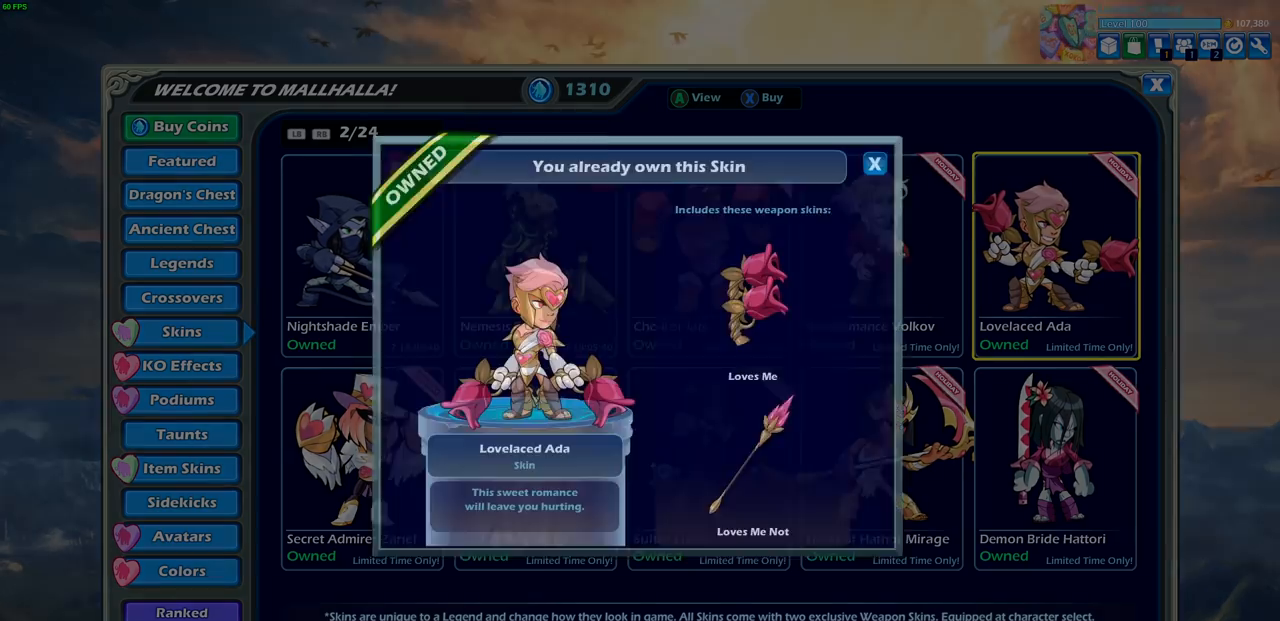
{"buttons": [], "left_stick": "center", "right_stick": "center", "events": []}
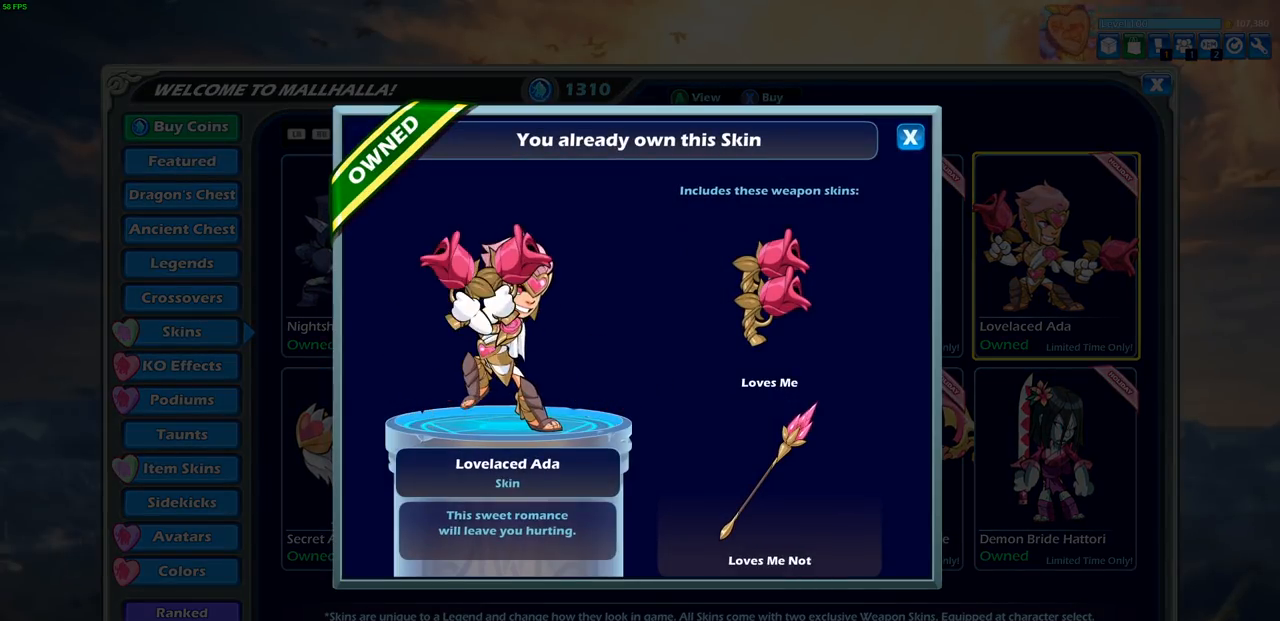
{"buttons": [], "left_stick": "center", "right_stick": "center", "events": []}